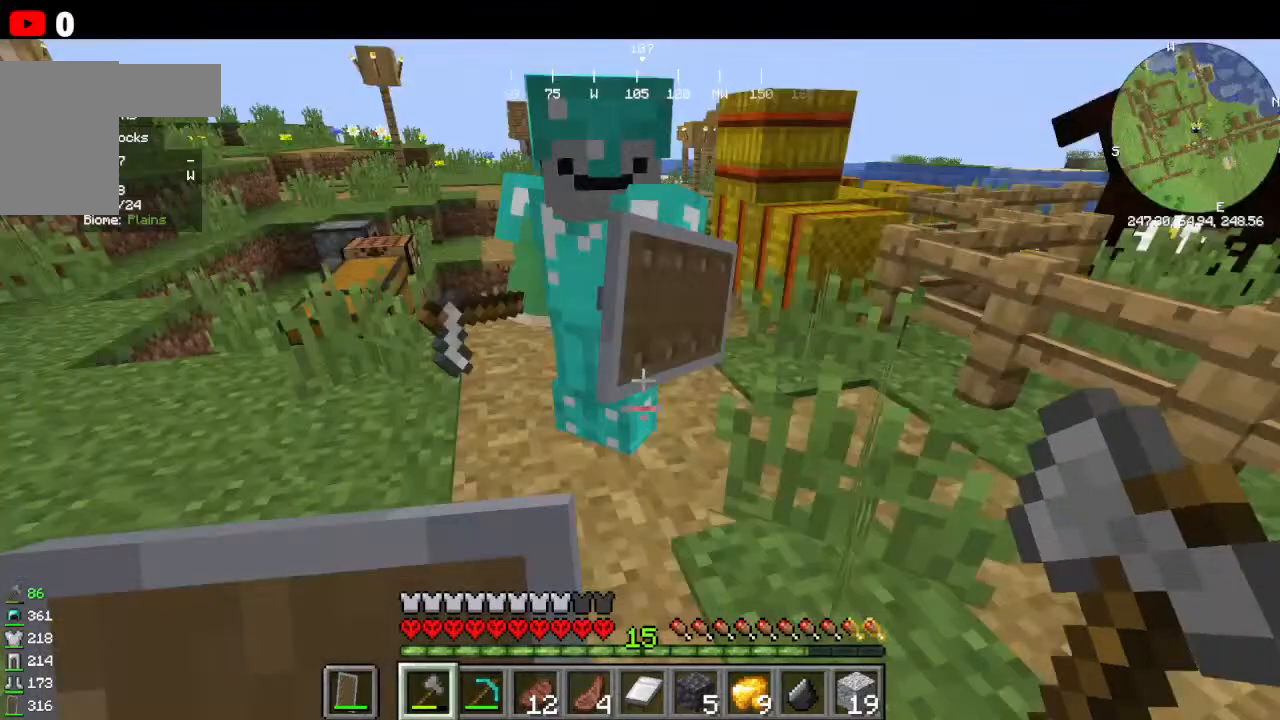
Gameplay with keyboard and mouse; each line is a JSON object with the keys and mouse buttons held at the frame after it. "events" lists presses ("down") and releases ("up") of "a", "d", "s", "w", "mouse_left" and "mouse_right" between this image and that frame as [ms after this image, input, new state], when the widget could be followed in between. "mouse_left", "mouse_right" = the "left", "right" buttons of the "mouse" list. No other keys are recorded. Fast repeated clicks can show as one long hold. Mouse movement is not recorded.
{"keys": ["w"], "mouse": [], "events": []}
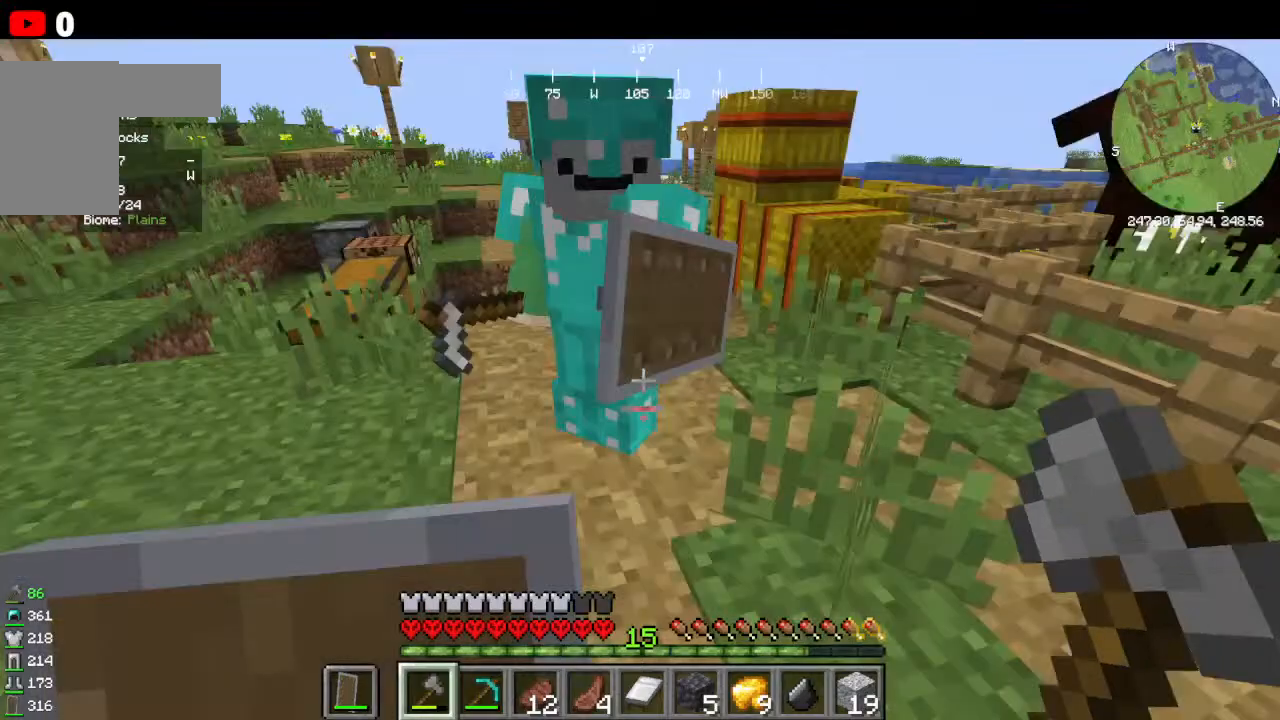
{"keys": ["w"], "mouse": [], "events": []}
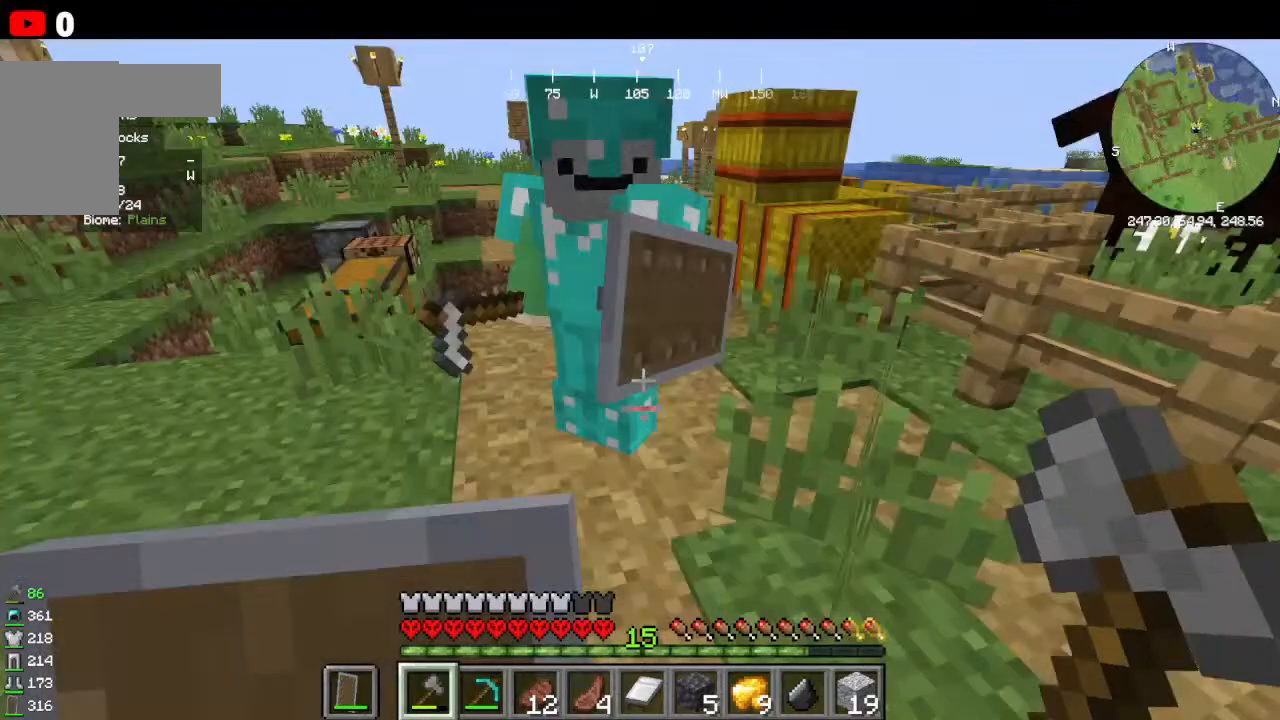
{"keys": [], "mouse": [], "events": [[333, "w", "up"]]}
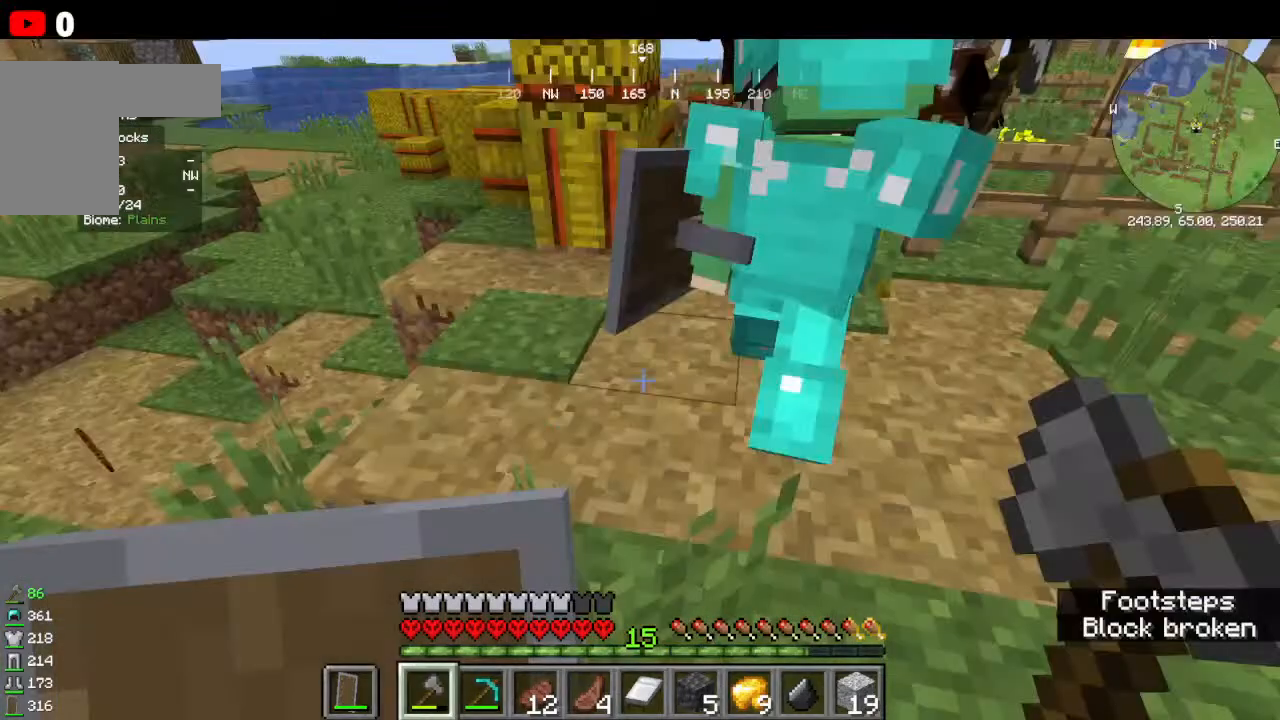
{"keys": [], "mouse": [], "events": []}
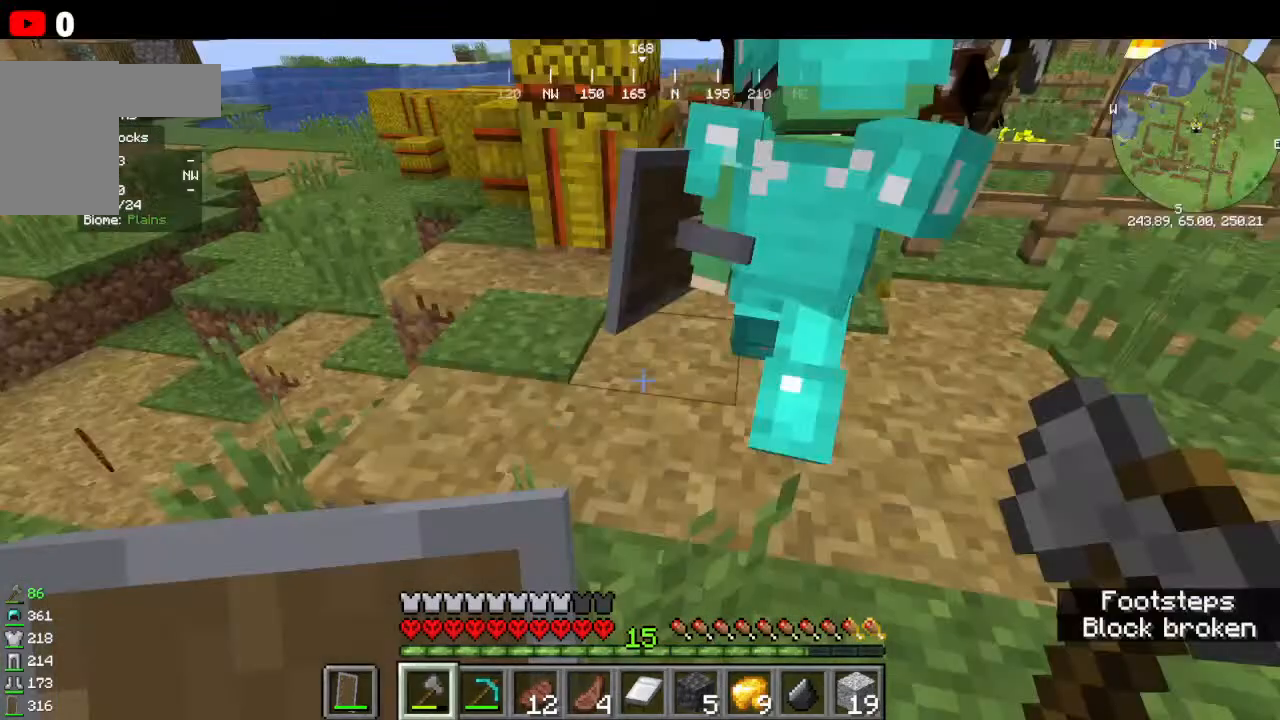
{"keys": [], "mouse": [], "events": []}
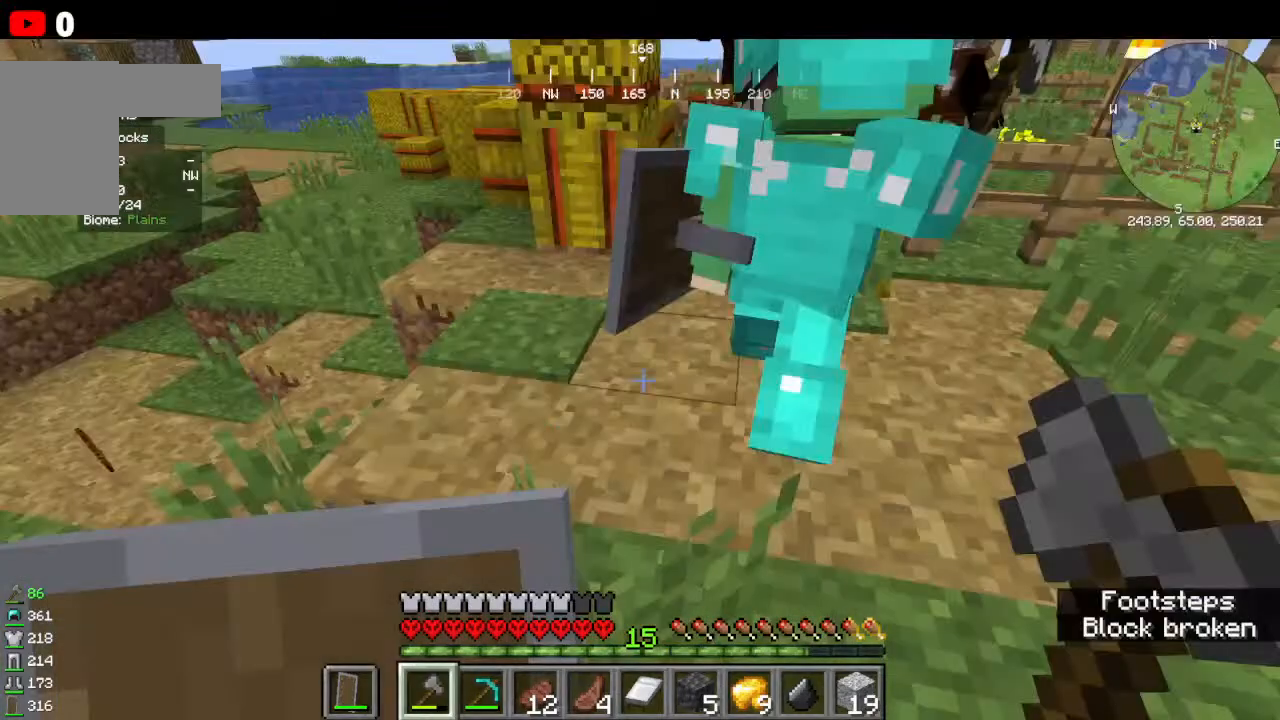
{"keys": [], "mouse": [], "events": []}
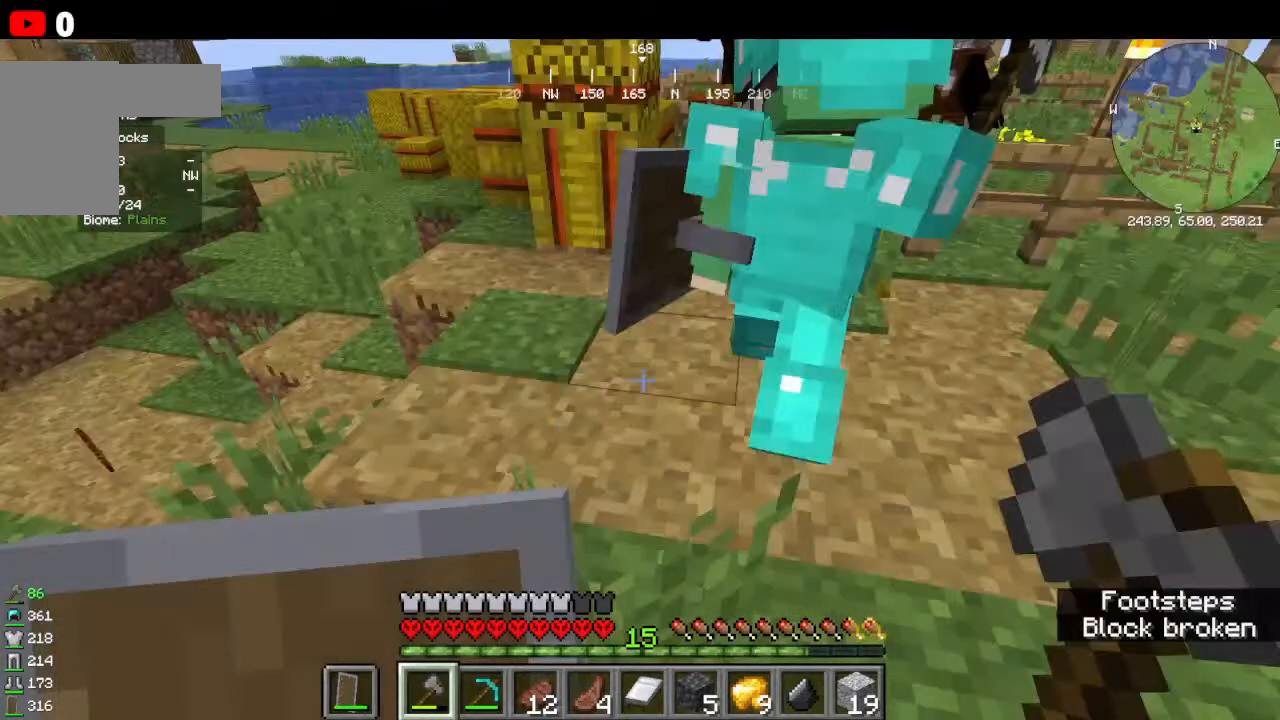
{"keys": [], "mouse": [], "events": [[266, "w", "down"], [500, "w", "up"]]}
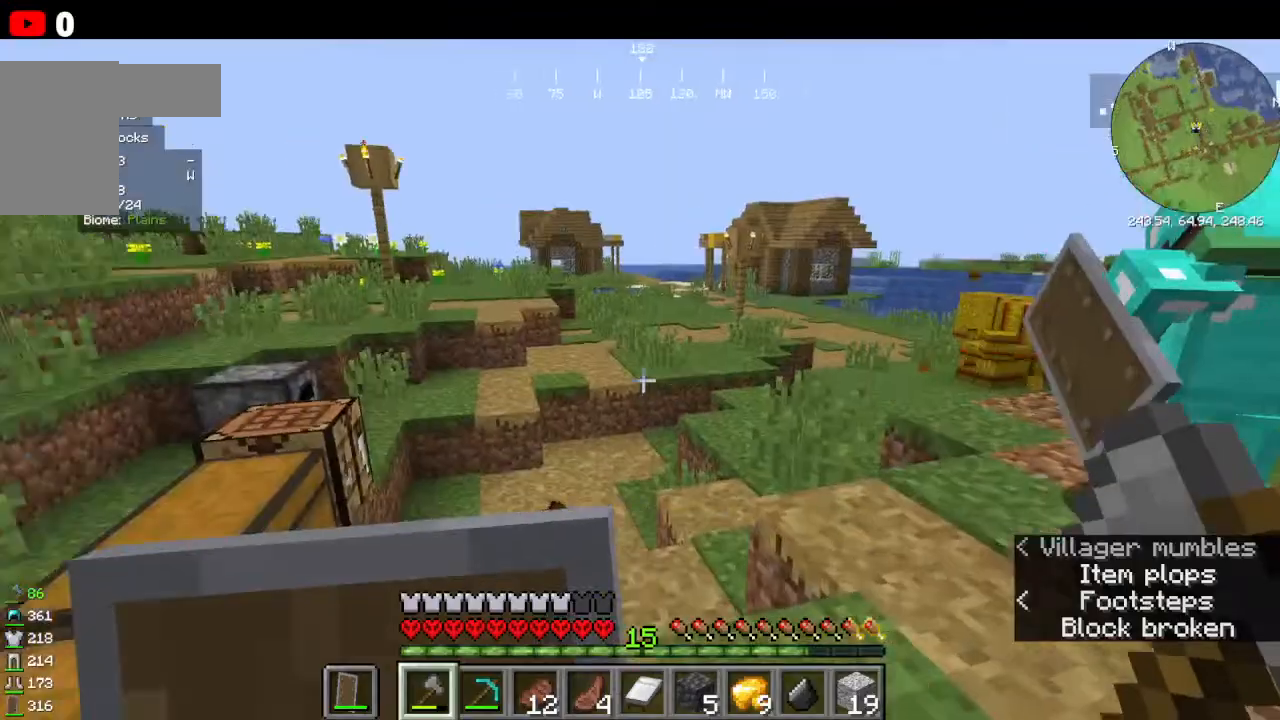
{"keys": ["w"], "mouse": [], "events": [[266, "w", "down"]]}
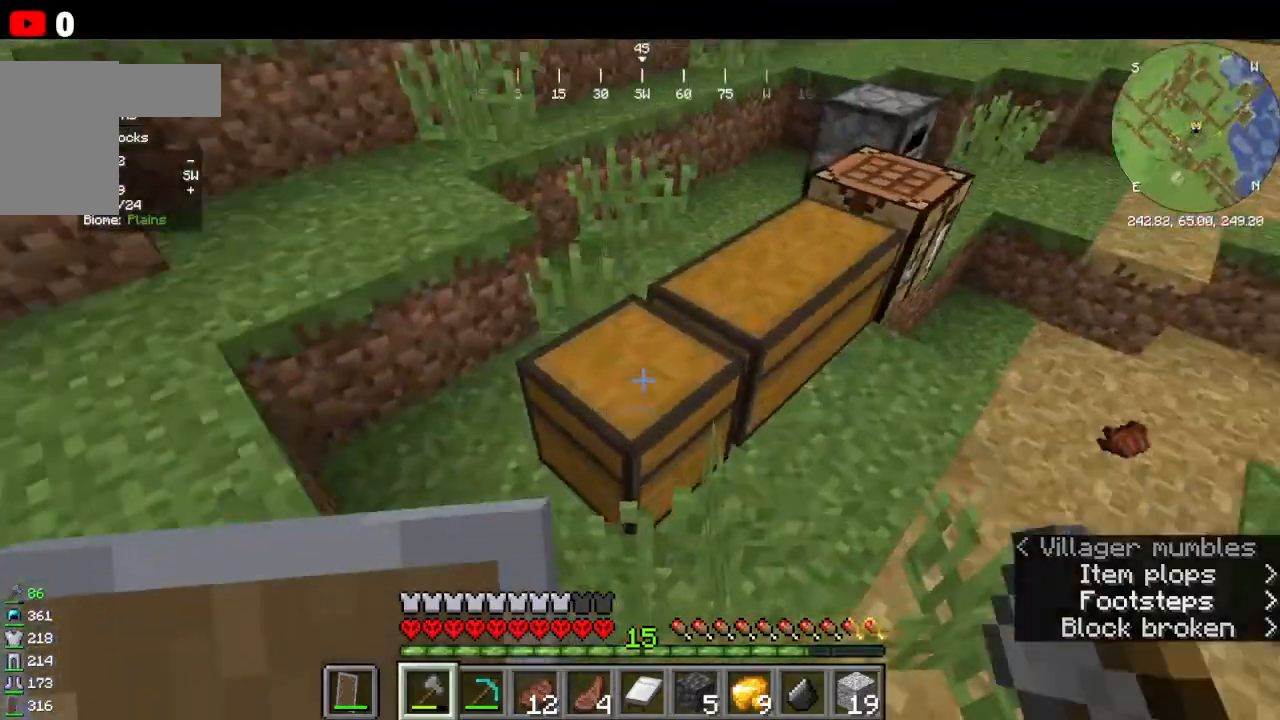
{"keys": ["w"], "mouse": [], "events": []}
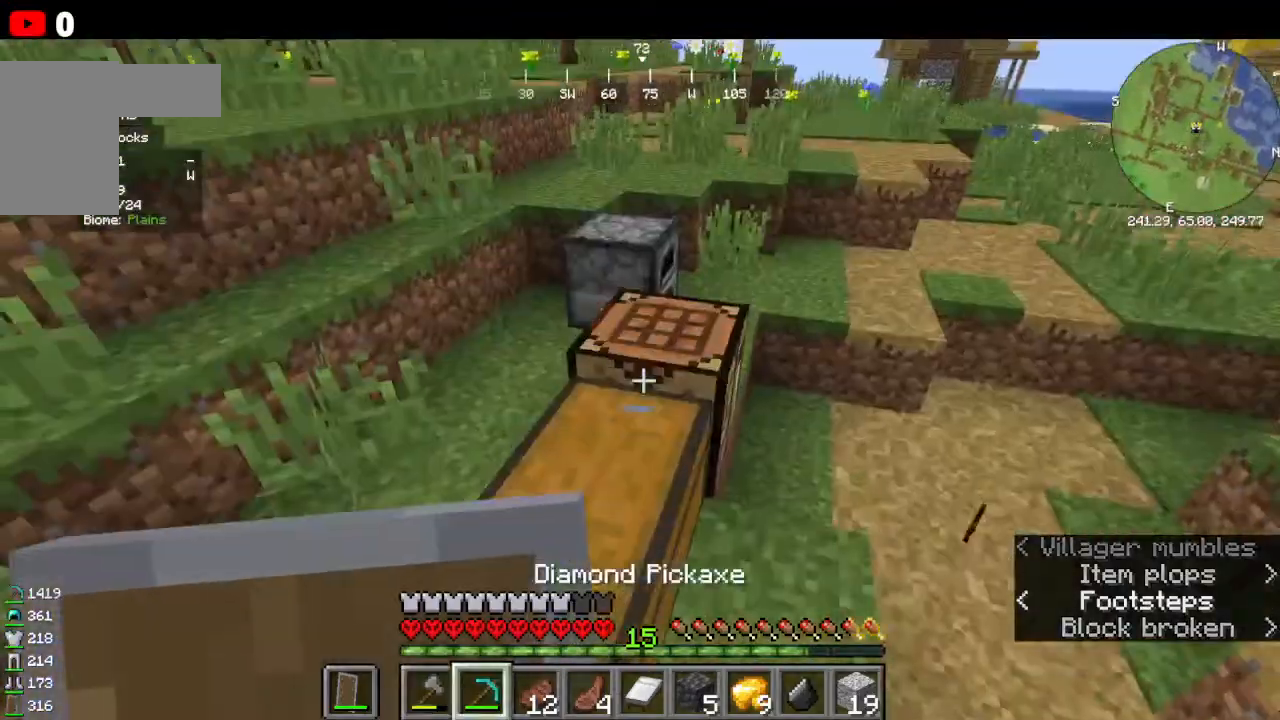
{"keys": ["w"], "mouse": [], "events": []}
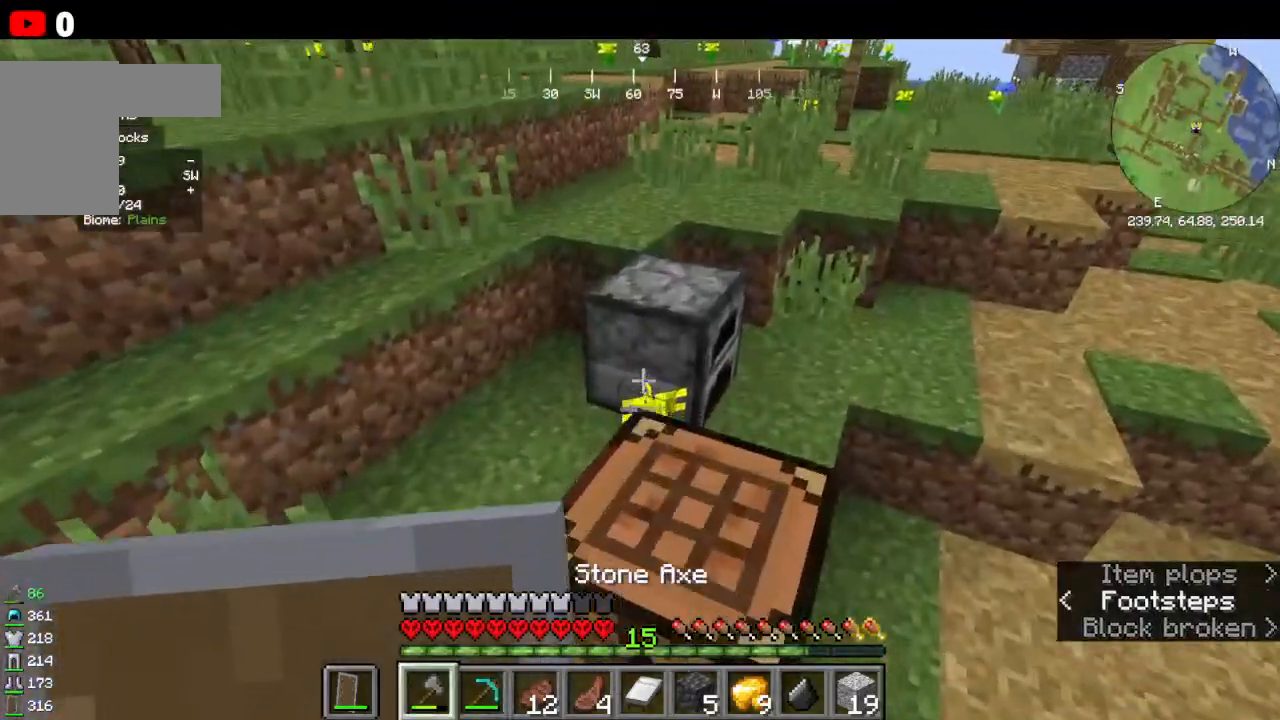
{"keys": [], "mouse": ["right"]}
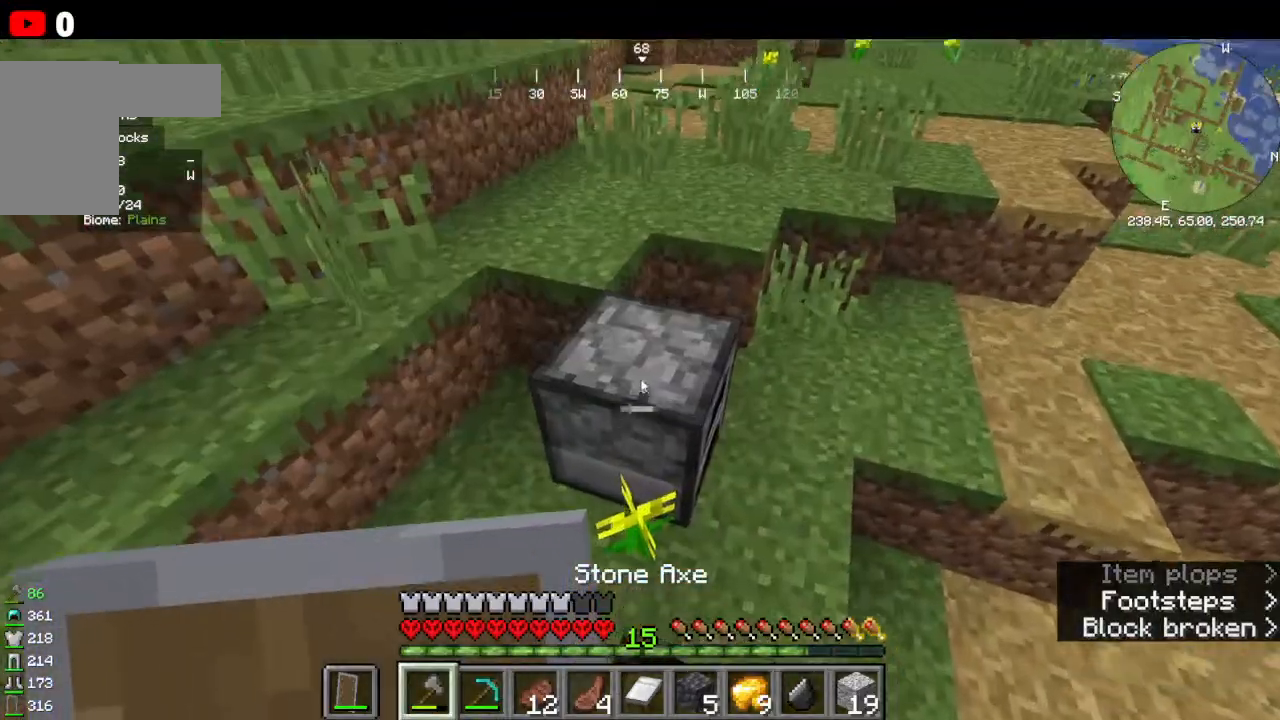
{"keys": [], "mouse": [], "events": [[166, "mouse_right", "up"]]}
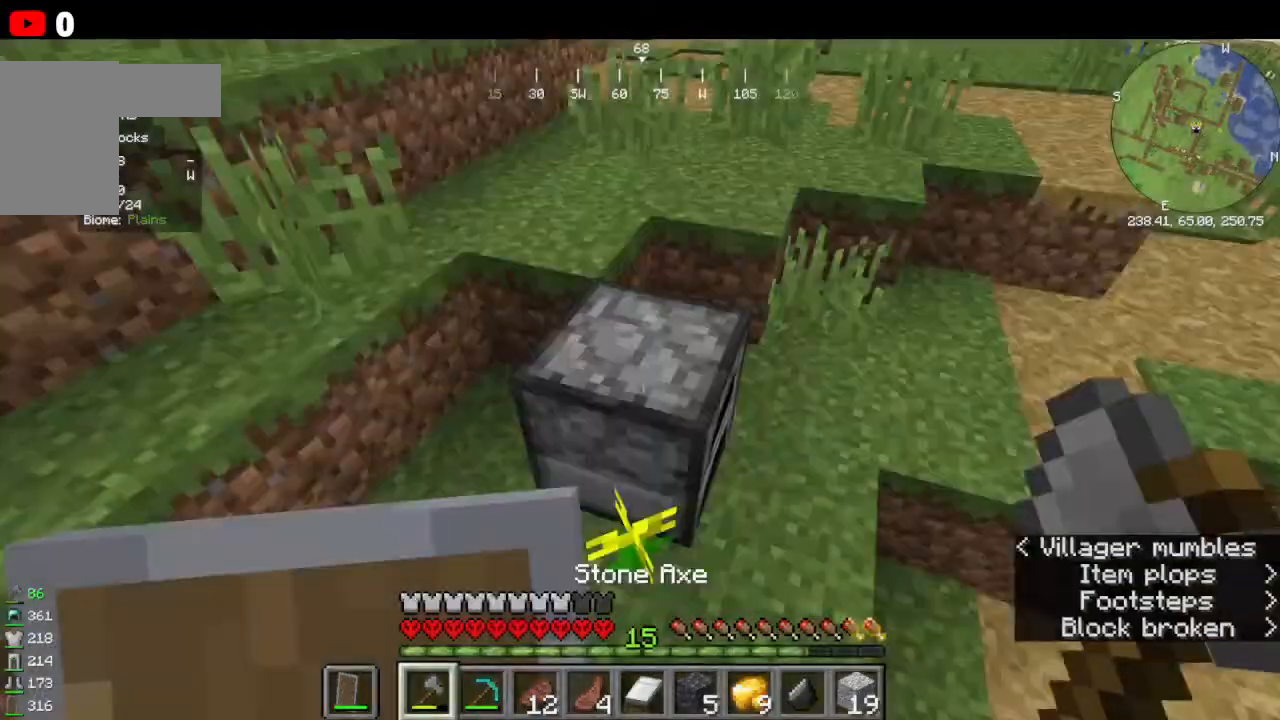
{"keys": [], "mouse": ["left"], "events": [[133, "mouse_left", "down"]]}
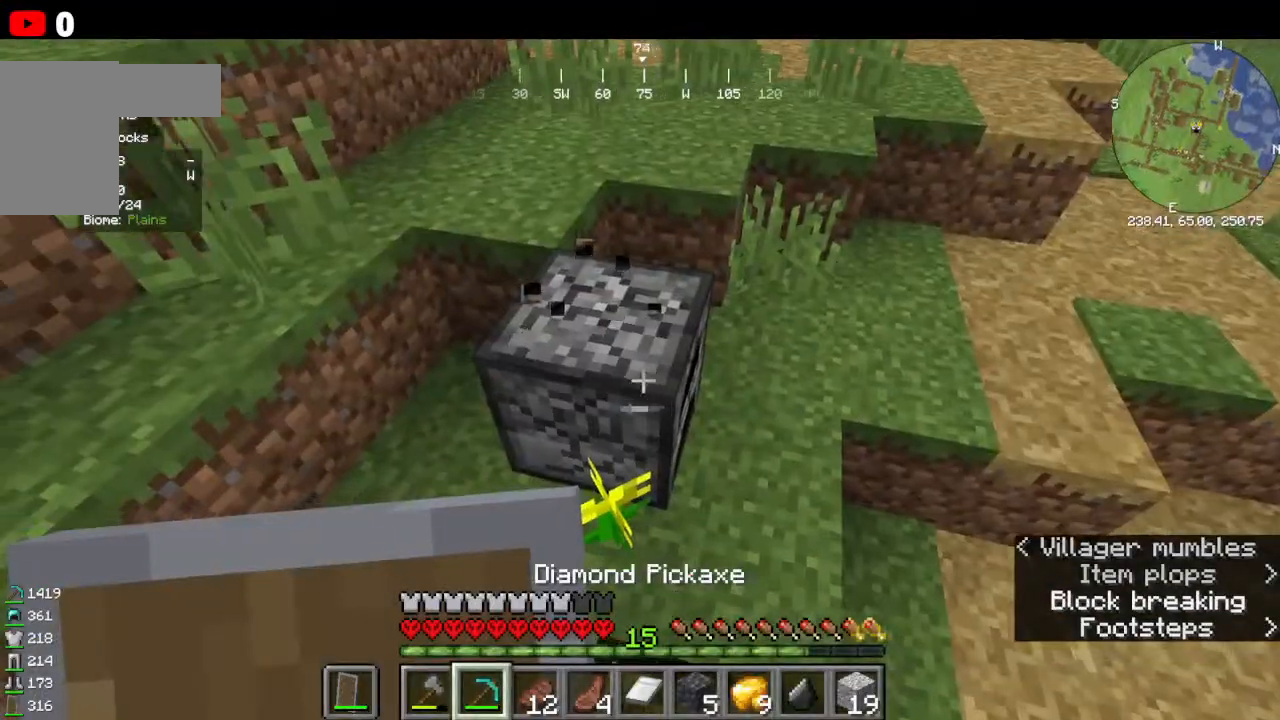
{"keys": ["w"], "mouse": ["left"], "events": [[100, "w", "down"]]}
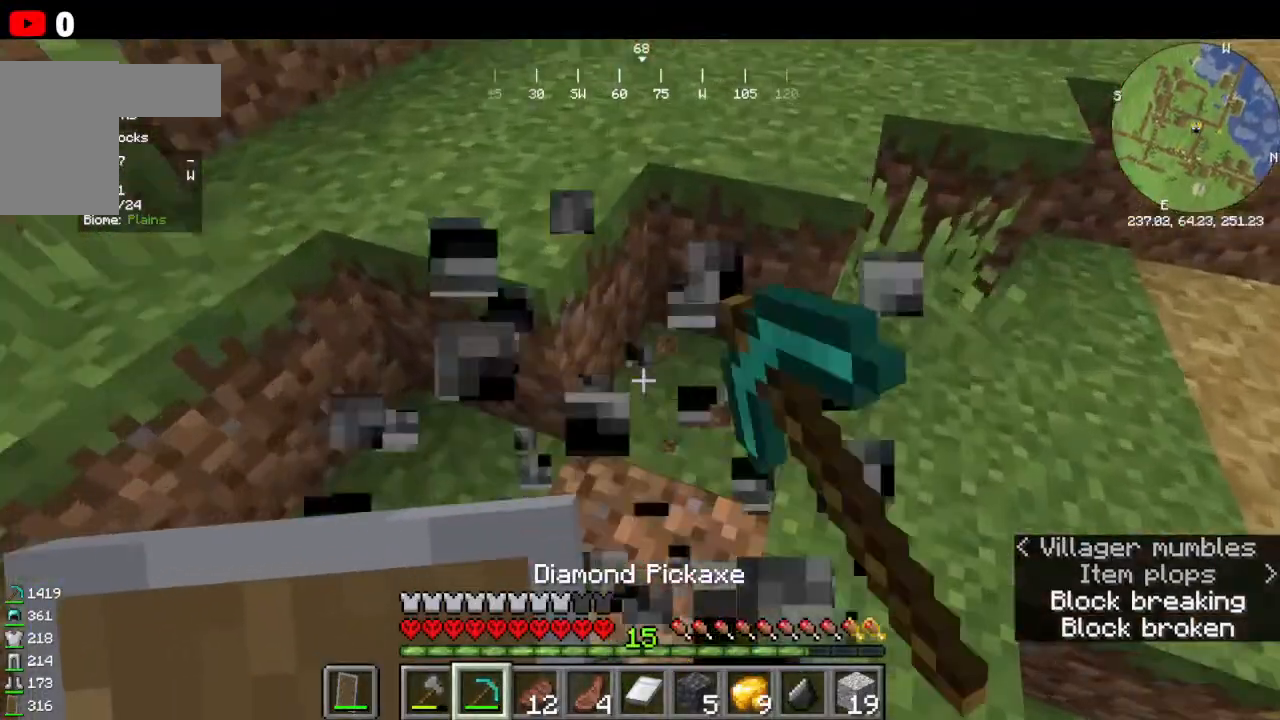
{"keys": [], "mouse": [], "events": [[133, "w", "up"], [200, "mouse_left", "up"]]}
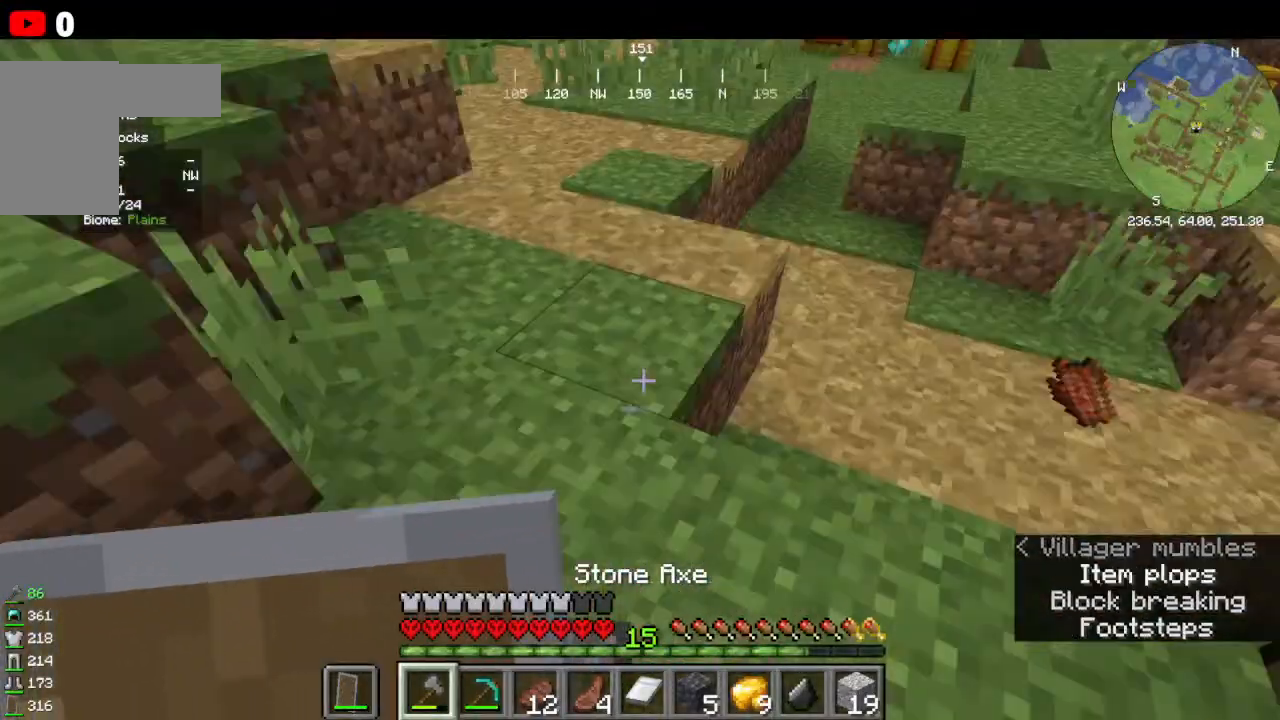
{"keys": ["w"], "mouse": []}
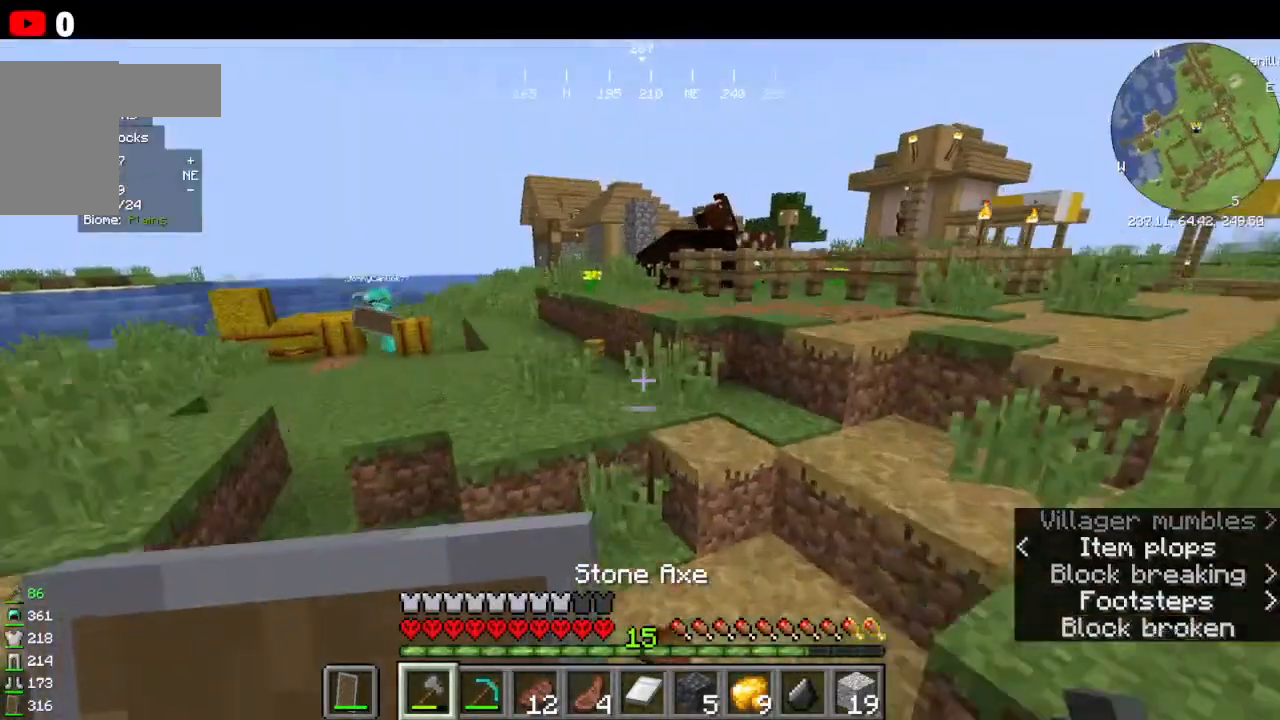
{"keys": ["w"], "mouse": [], "events": []}
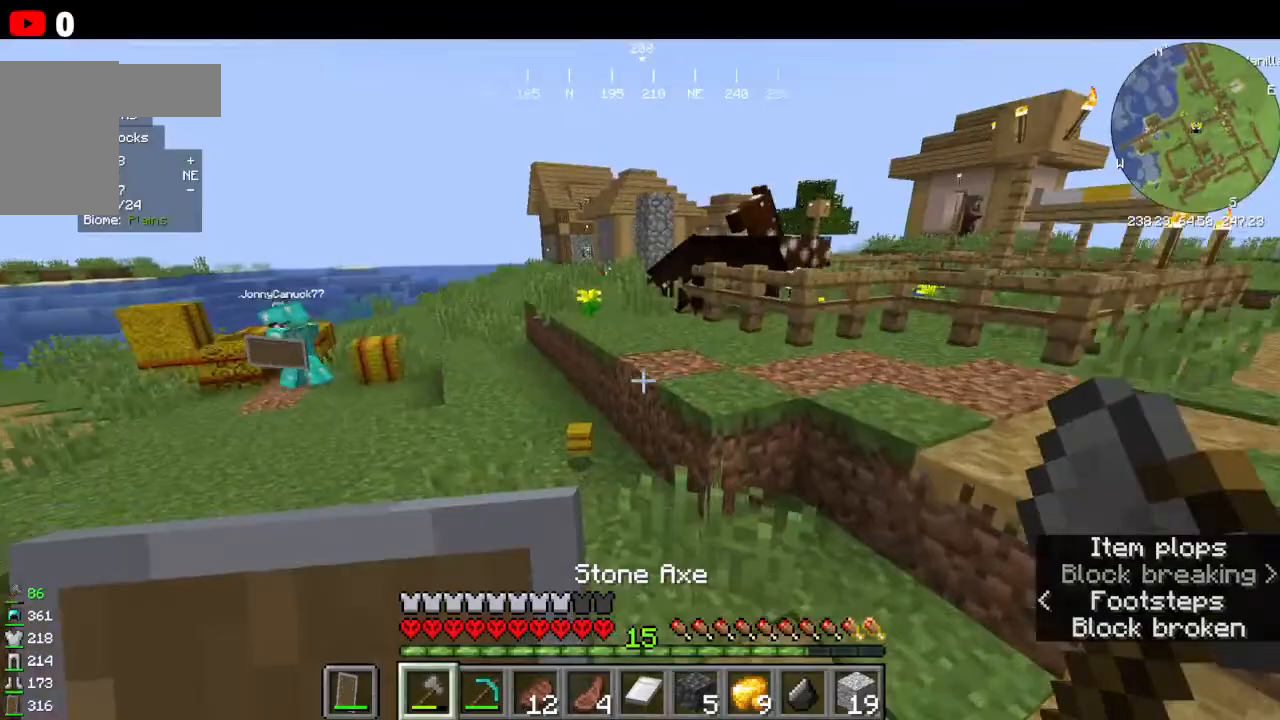
{"keys": ["w"], "mouse": [], "events": []}
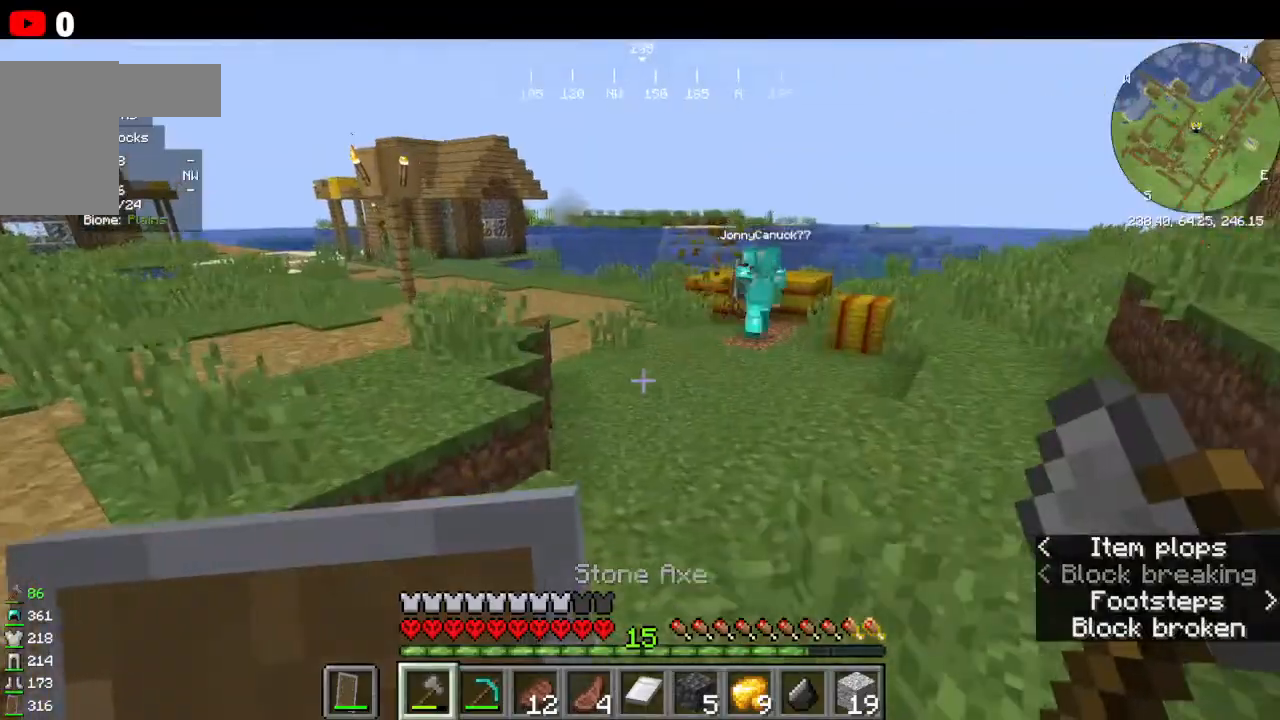
{"keys": [], "mouse": [], "events": [[166, "w", "up"]]}
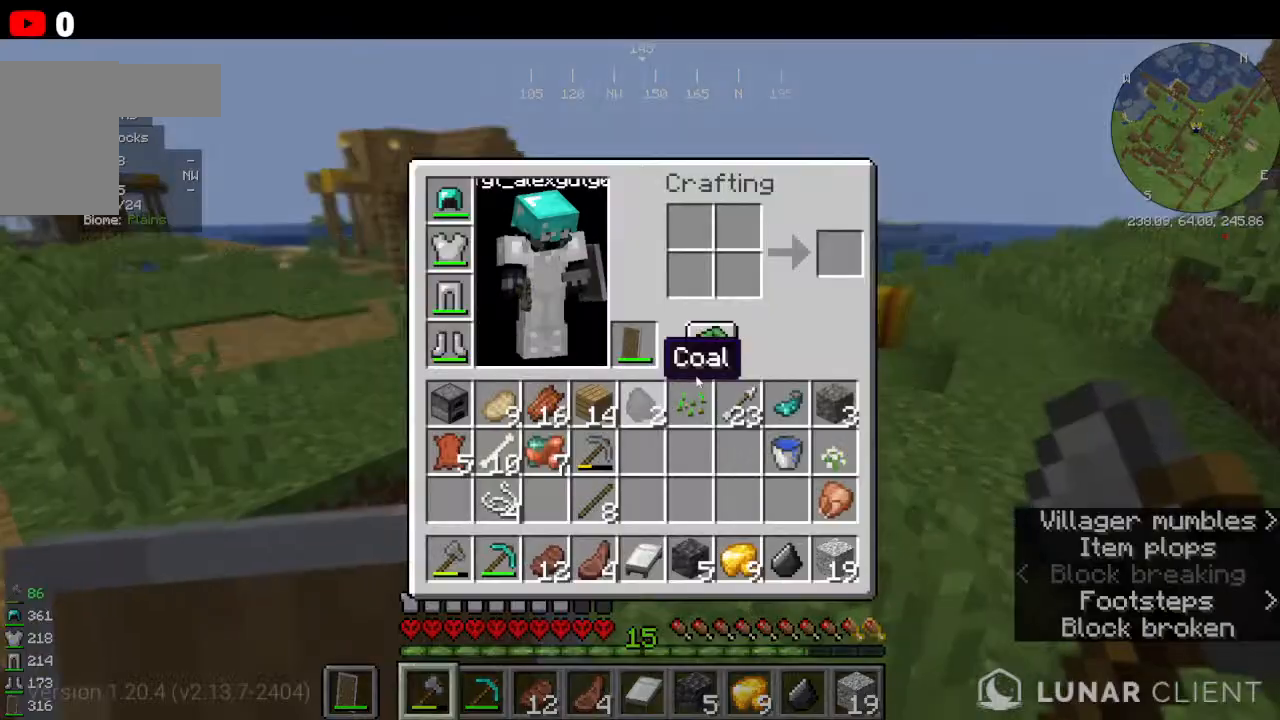
{"keys": [], "mouse": [], "events": []}
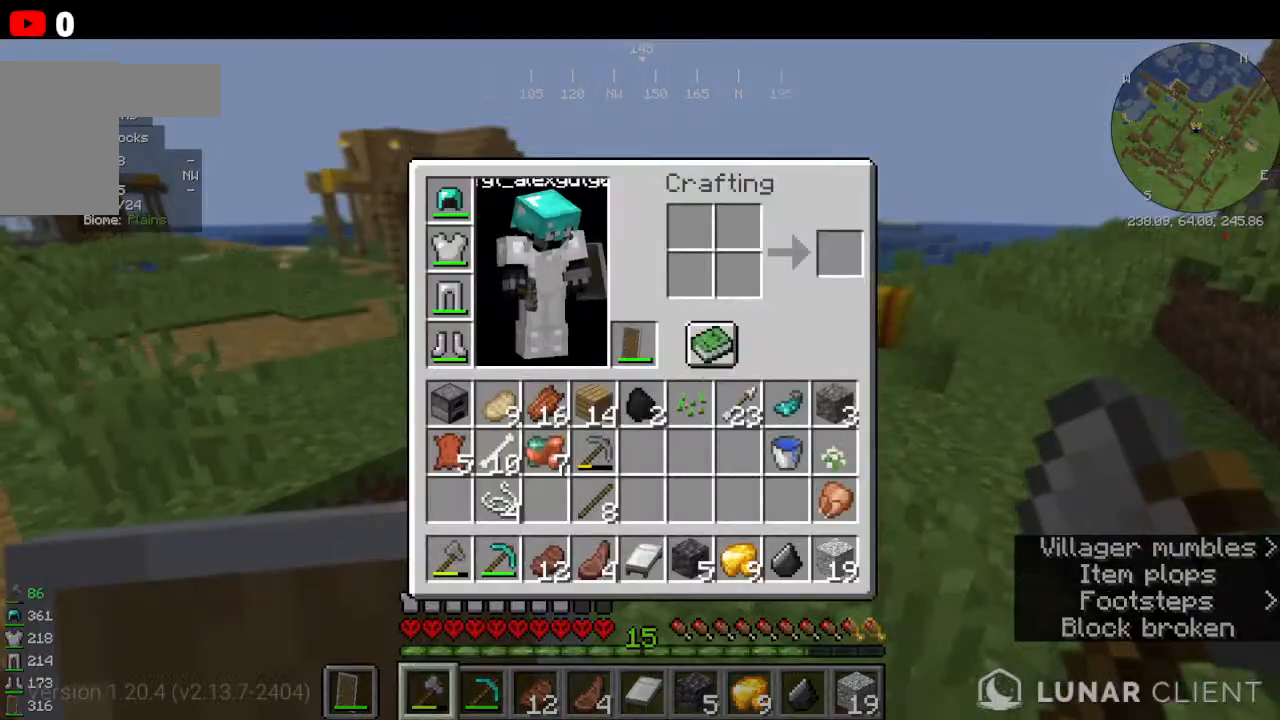
{"keys": ["w"], "mouse": [], "events": [[233, "w", "down"]]}
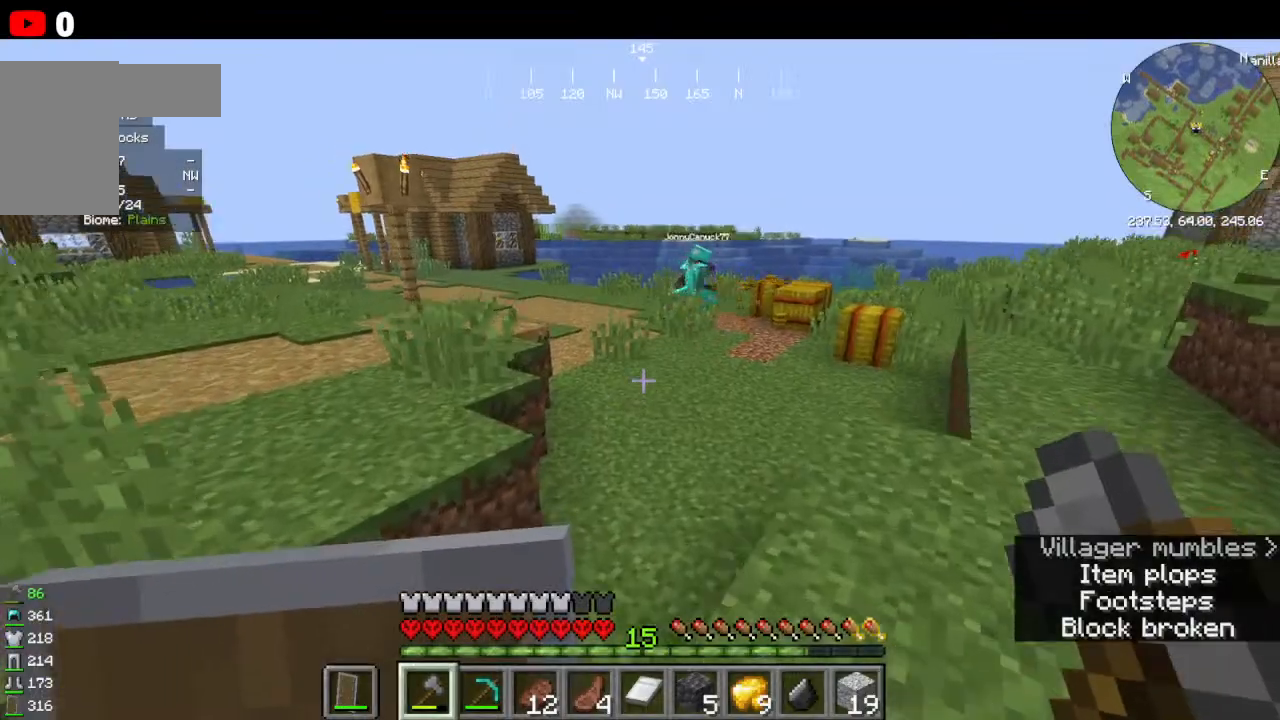
{"keys": ["w"], "mouse": [], "events": []}